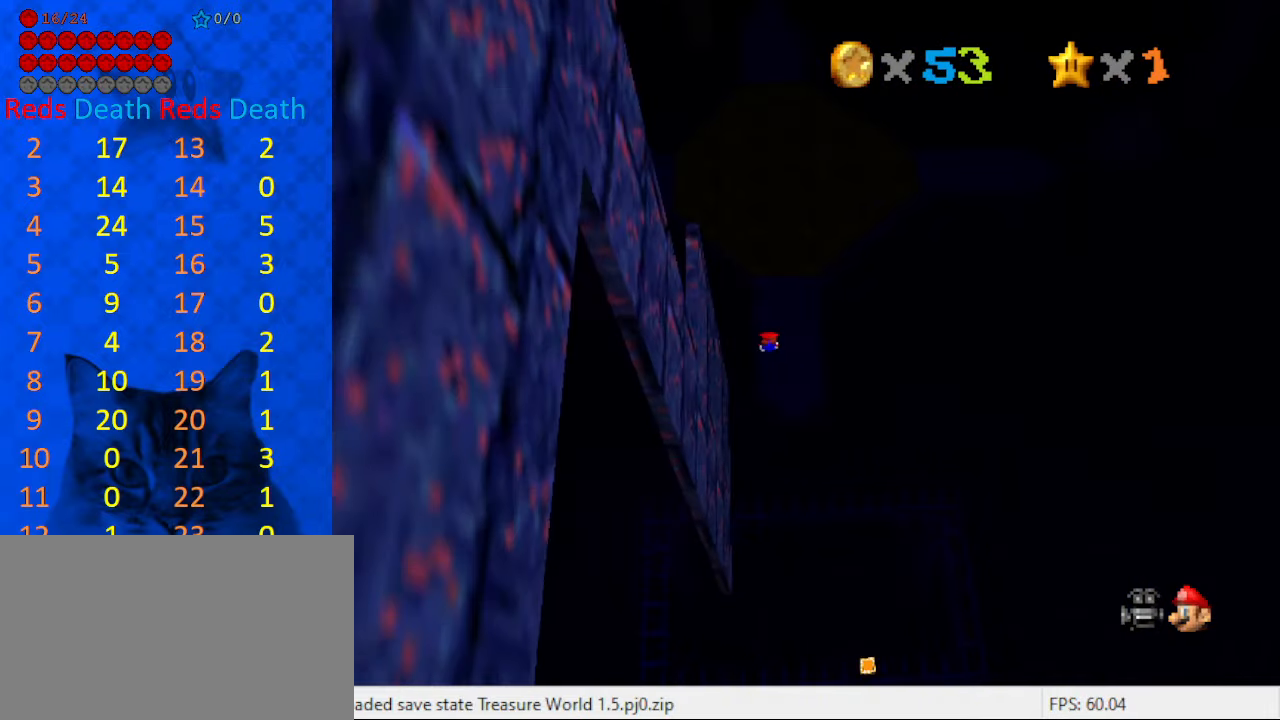
Gameplay with keyboard; each line is a JSON object with the keys held at the frame after it. "events" lists presses ("down") and releases ("up") of "a", "c", "ctrl", "d", "down", "left", "return", "right", "s", "shift", "up", "w", "x" and "y" between this image and that frame as [ms after this image, input, new state], when the widget could be followed in between. No other keys are recorded. Mouse input is not recorded.
{"keys": ["right", "up"], "events": [[133, "right", "down"]]}
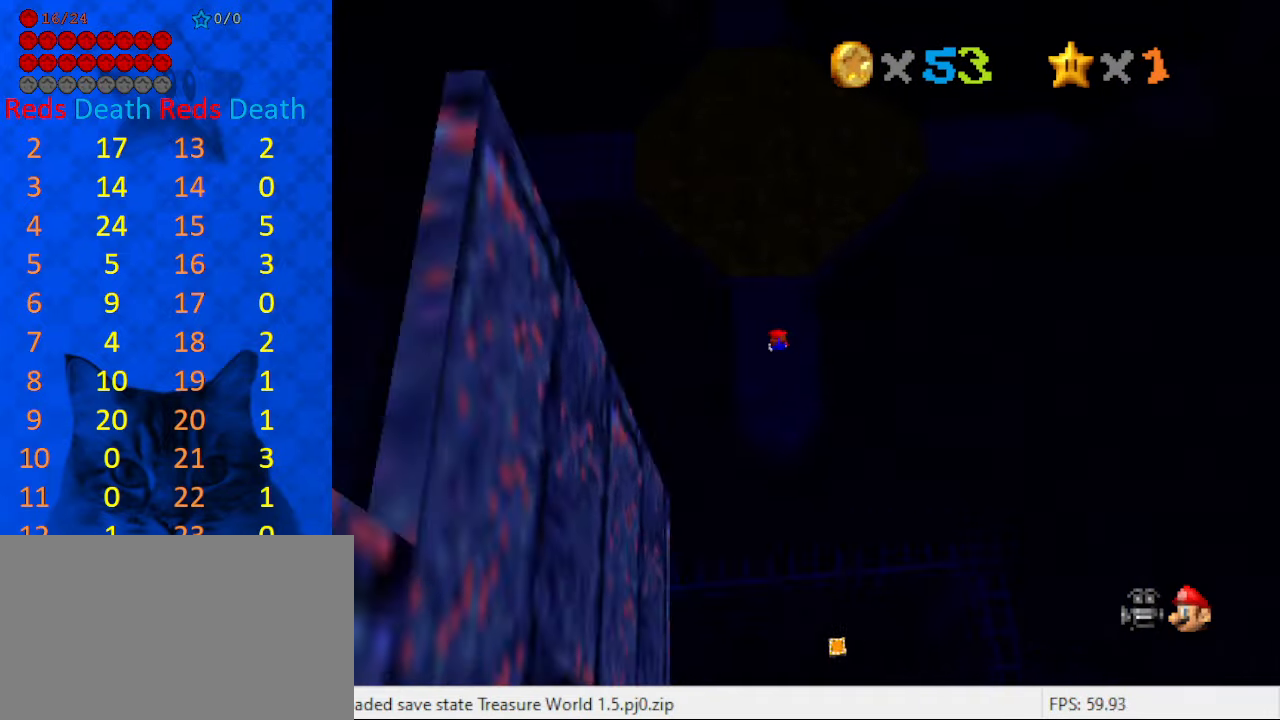
{"keys": ["down"], "events": [[267, "up", "up"], [333, "right", "up"], [433, "down", "down"]]}
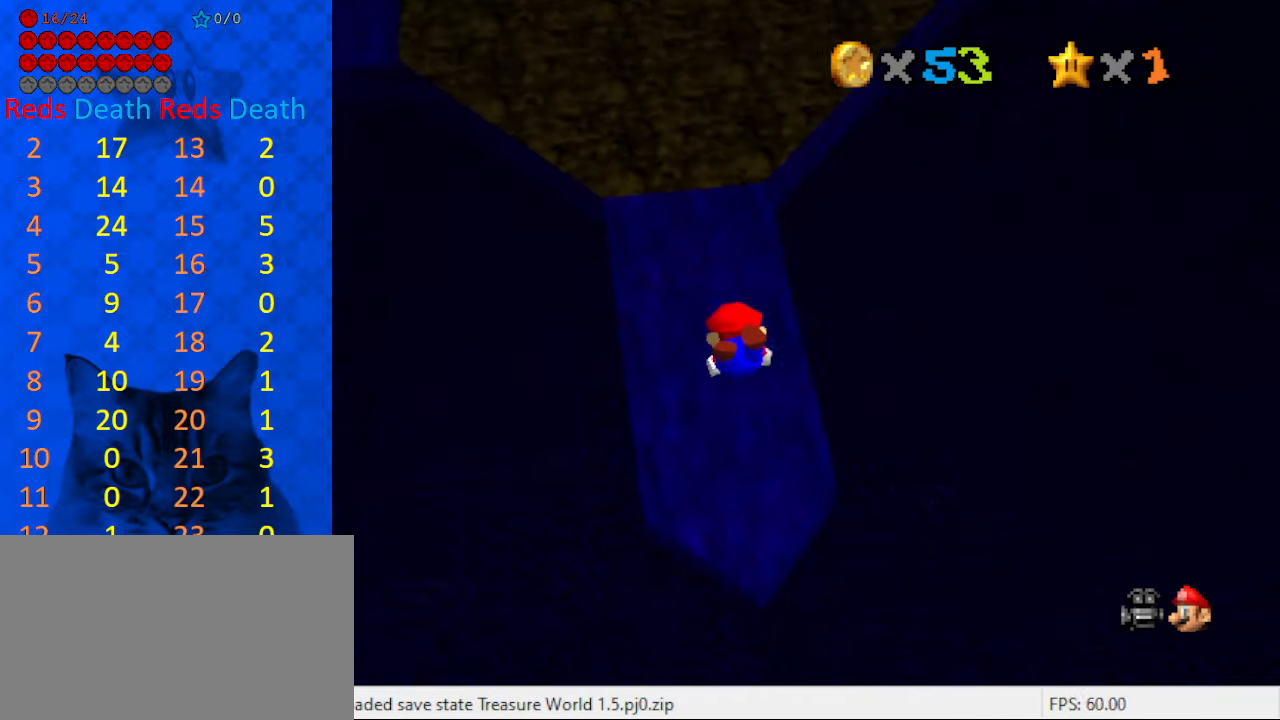
{"keys": ["down"], "events": [[67, "down", "up"], [467, "down", "down"]]}
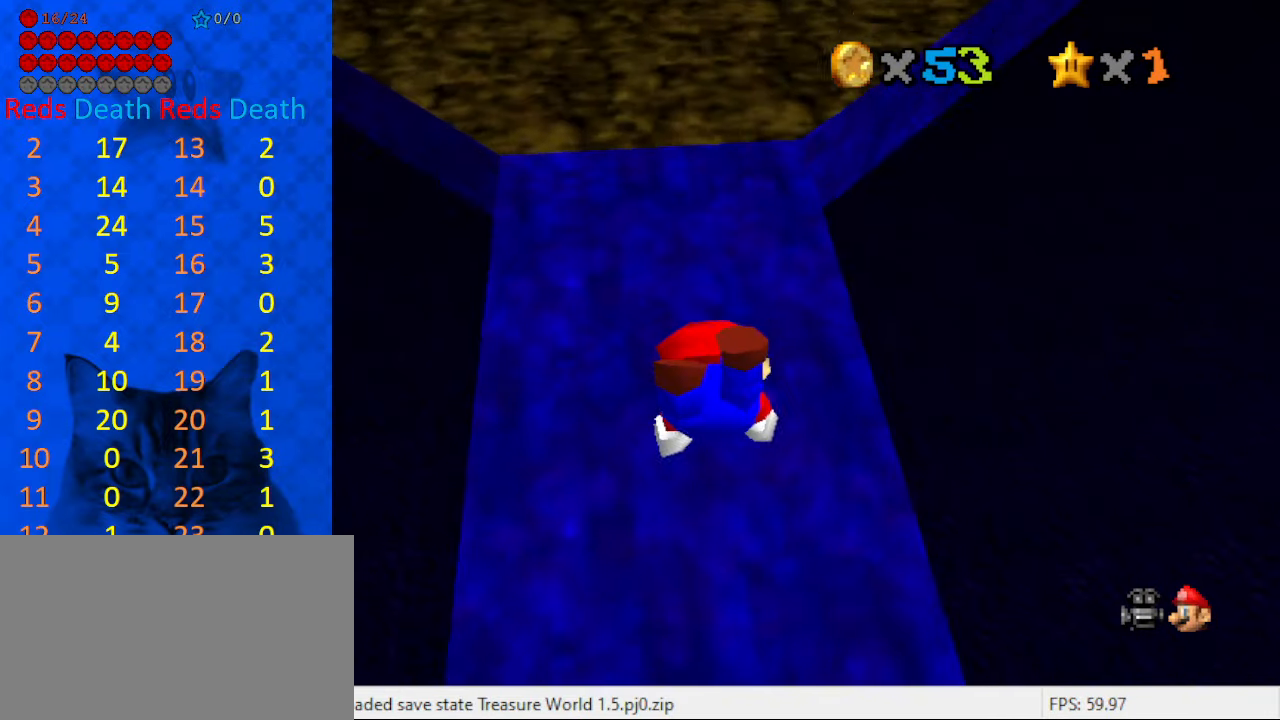
{"keys": [], "events": [[133, "down", "up"], [167, "c", "down"], [267, "c", "up"]]}
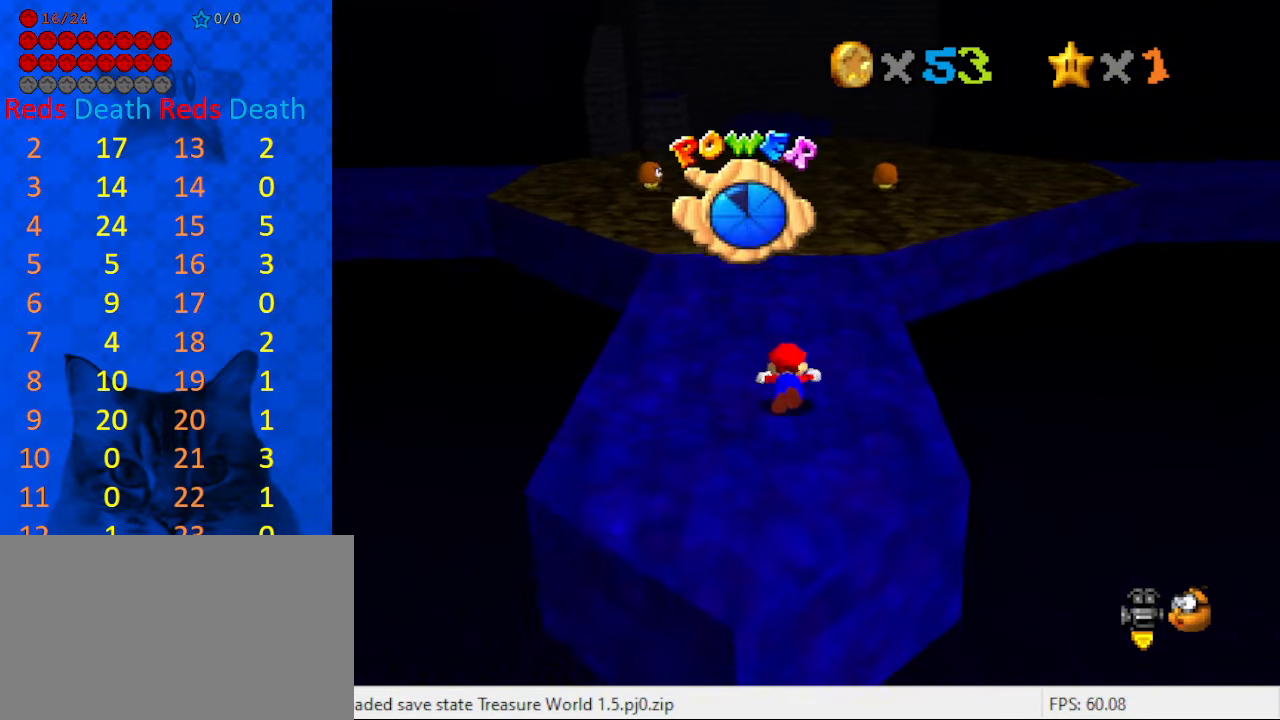
{"keys": [], "events": []}
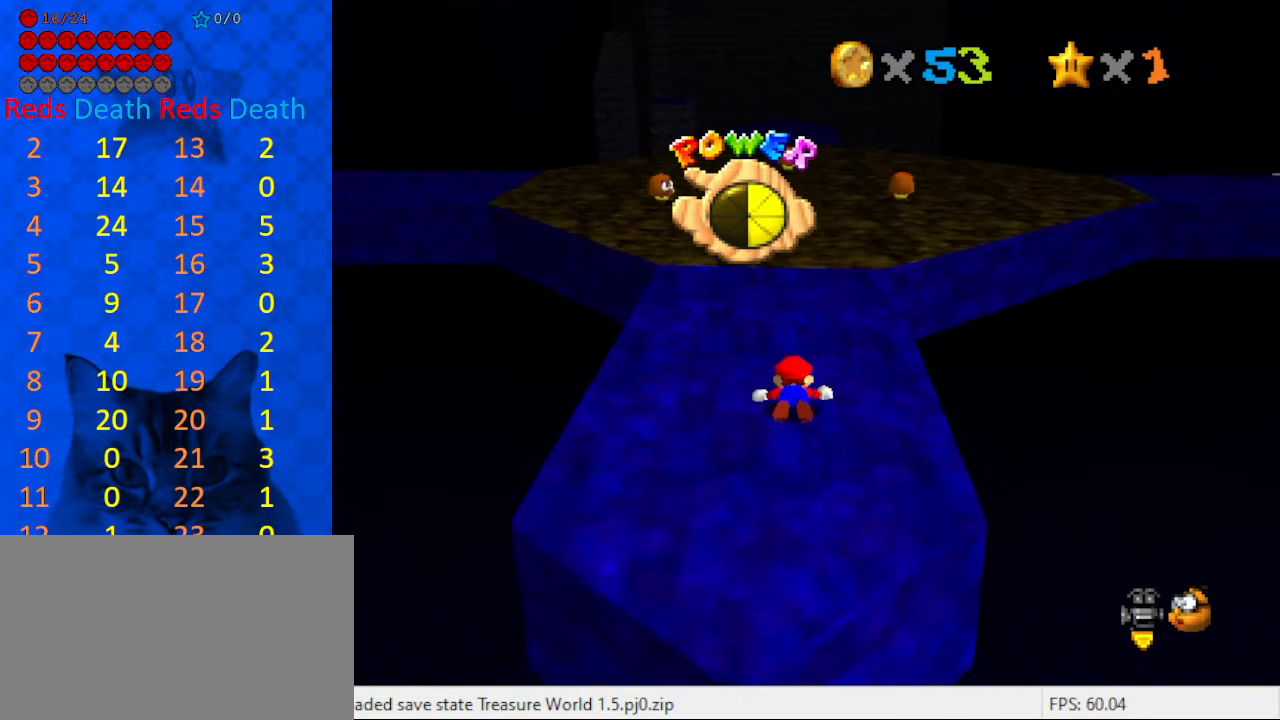
{"keys": [], "events": []}
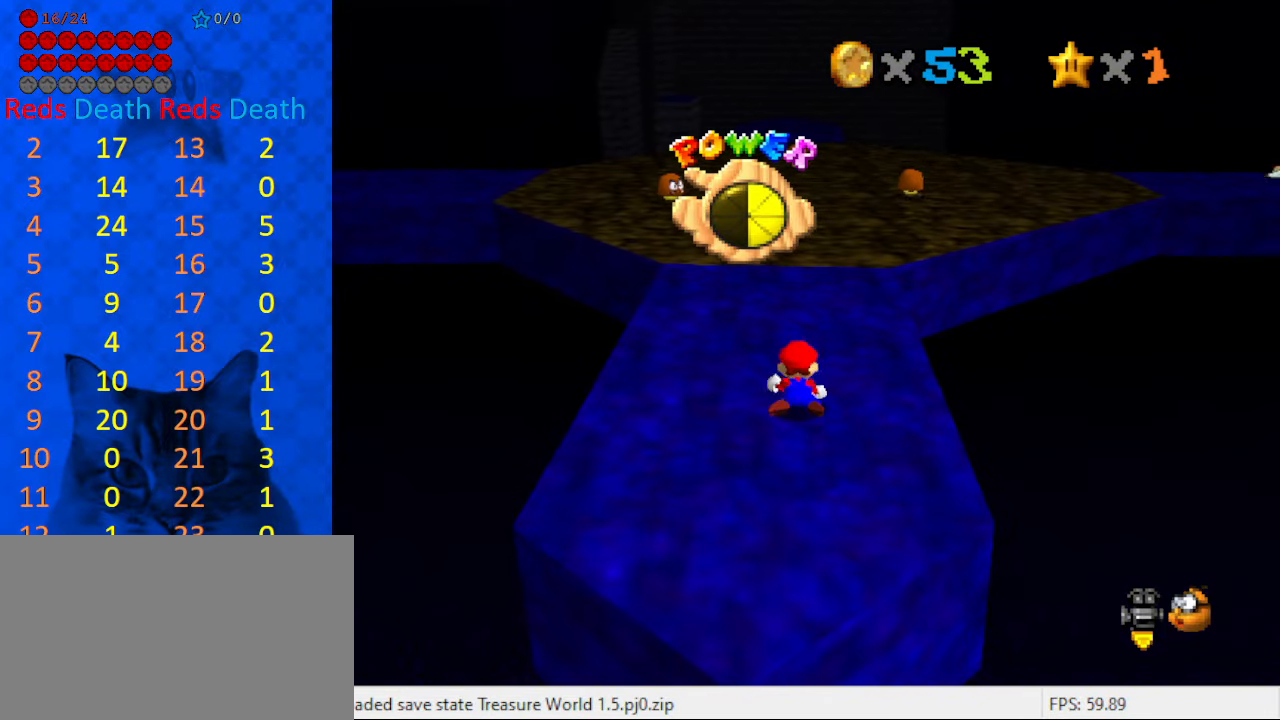
{"keys": [], "events": [[100, "a", "down"], [267, "a", "up"], [300, "s", "down"], [433, "s", "up"]]}
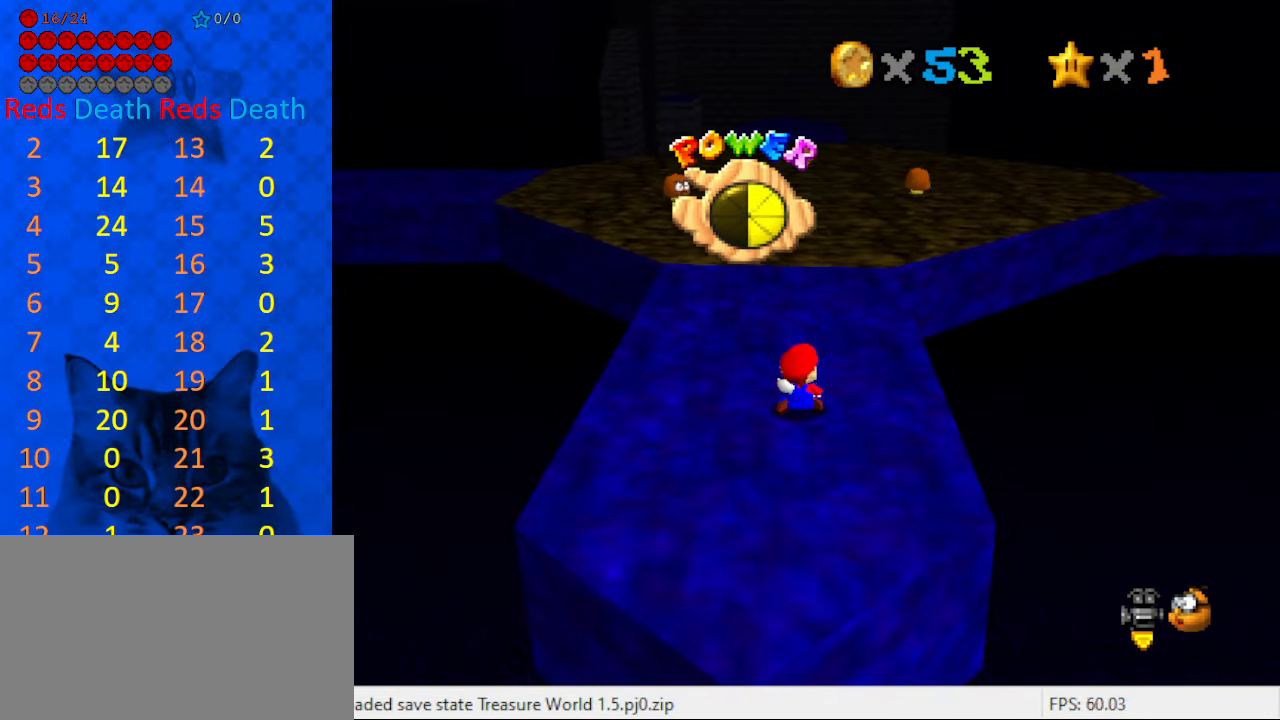
{"keys": ["x"], "events": [[67, "a", "down"], [167, "a", "up"], [467, "x", "down"]]}
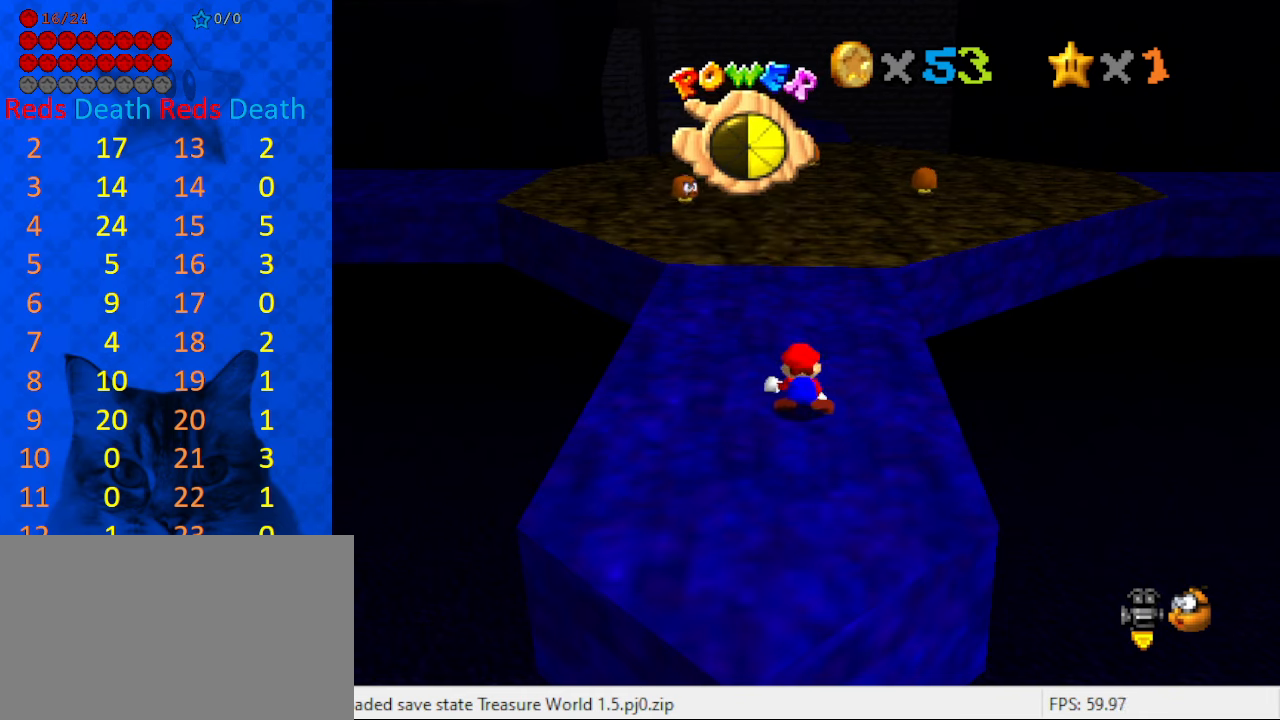
{"keys": [], "events": [[34, "x", "up"], [100, "return", "down"], [134, "return", "up"]]}
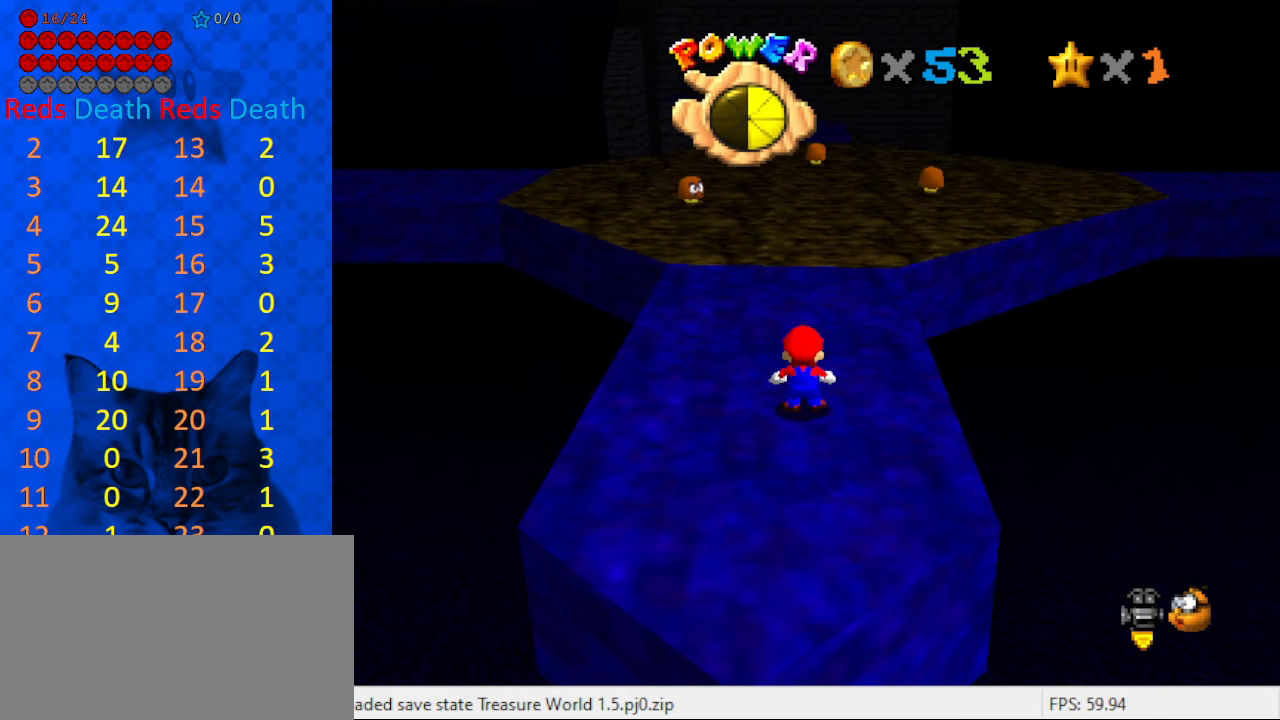
{"keys": ["a", "s"], "events": [[467, "a", "down"], [467, "s", "down"]]}
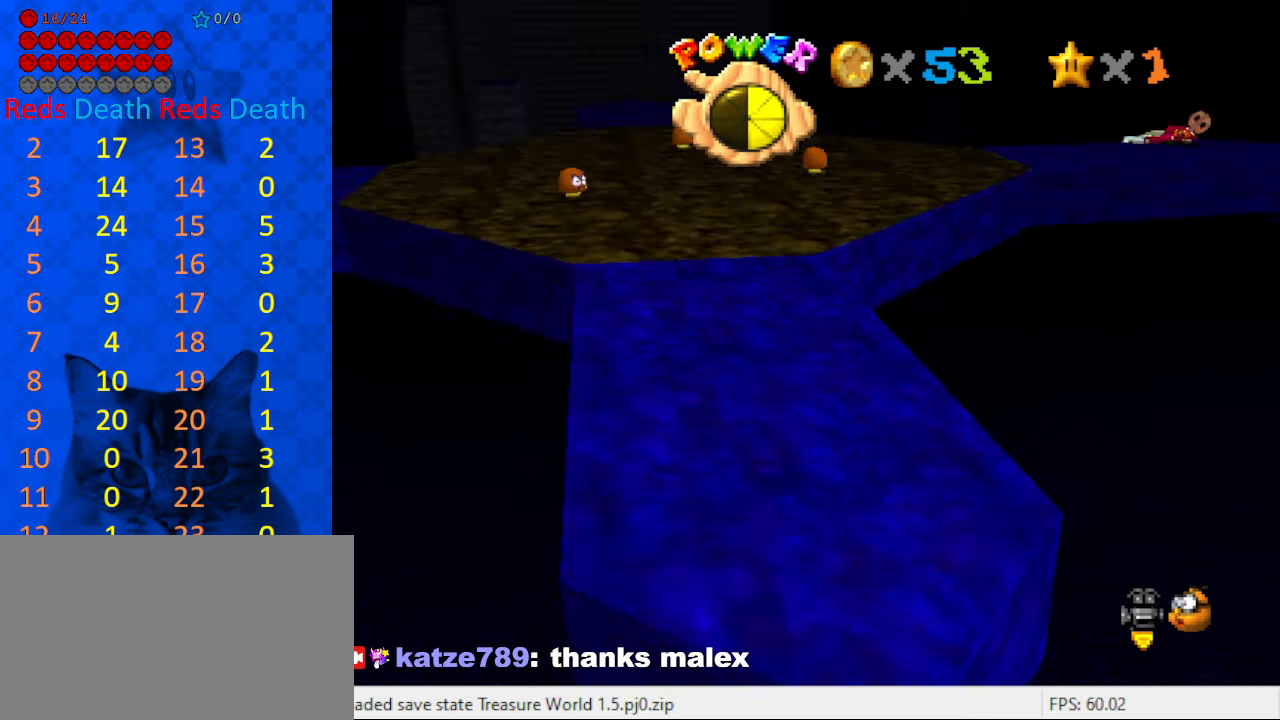
{"keys": ["left", "shift", "up"], "events": [[134, "a", "up"], [134, "s", "up"], [167, "up", "down"], [200, "left", "down"], [434, "shift", "down"]]}
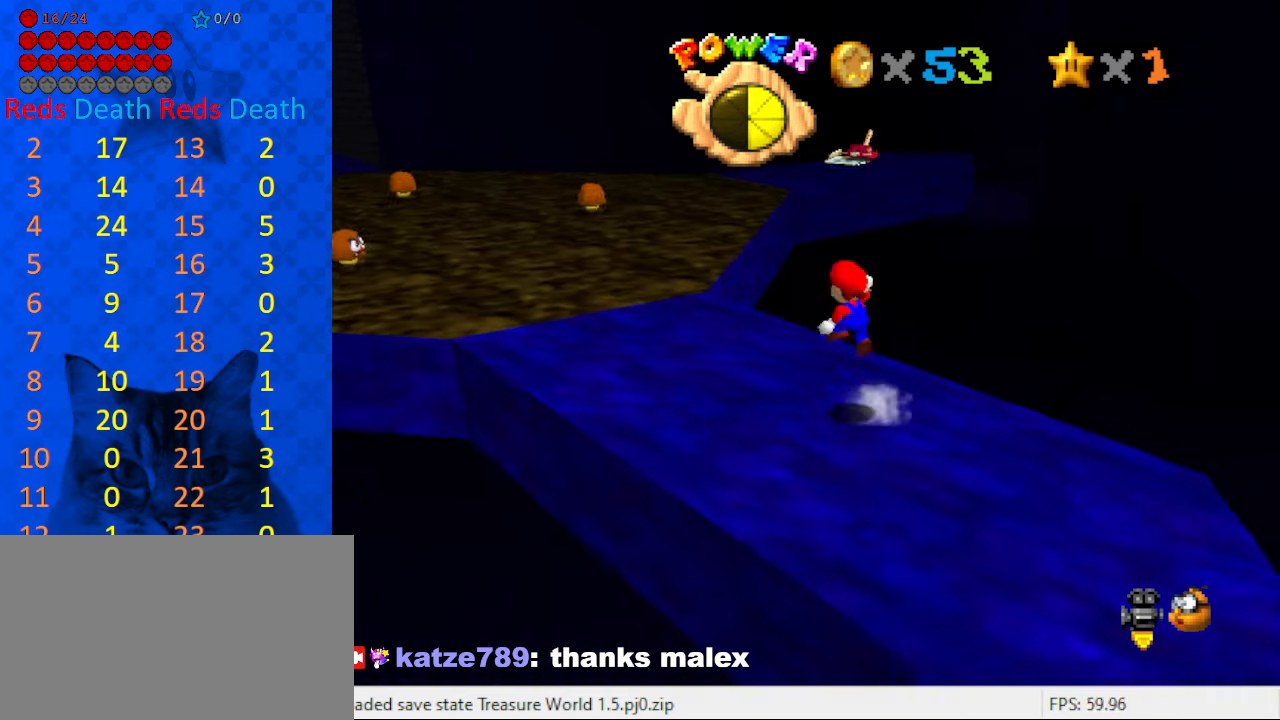
{"keys": ["left", "up"], "events": [[100, "shift", "up"], [100, "up", "up"], [167, "down", "down"], [334, "down", "up"], [467, "up", "down"]]}
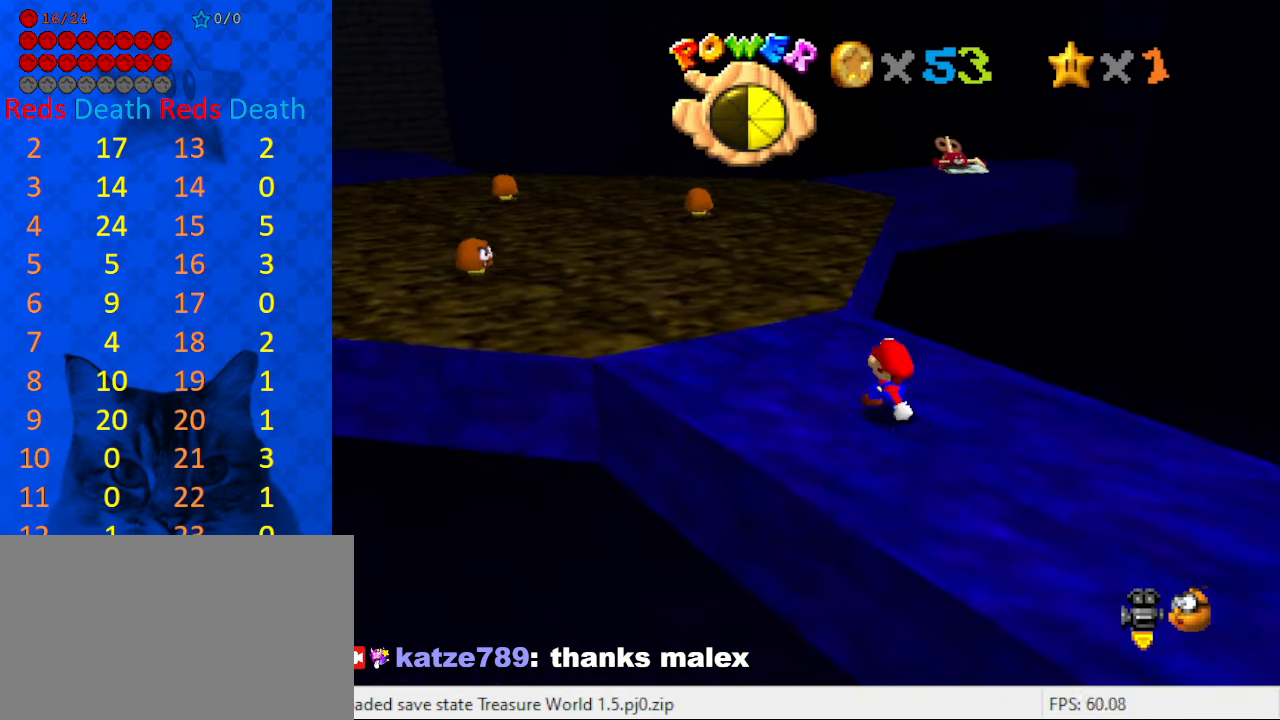
{"keys": ["up"], "events": [[234, "left", "up"]]}
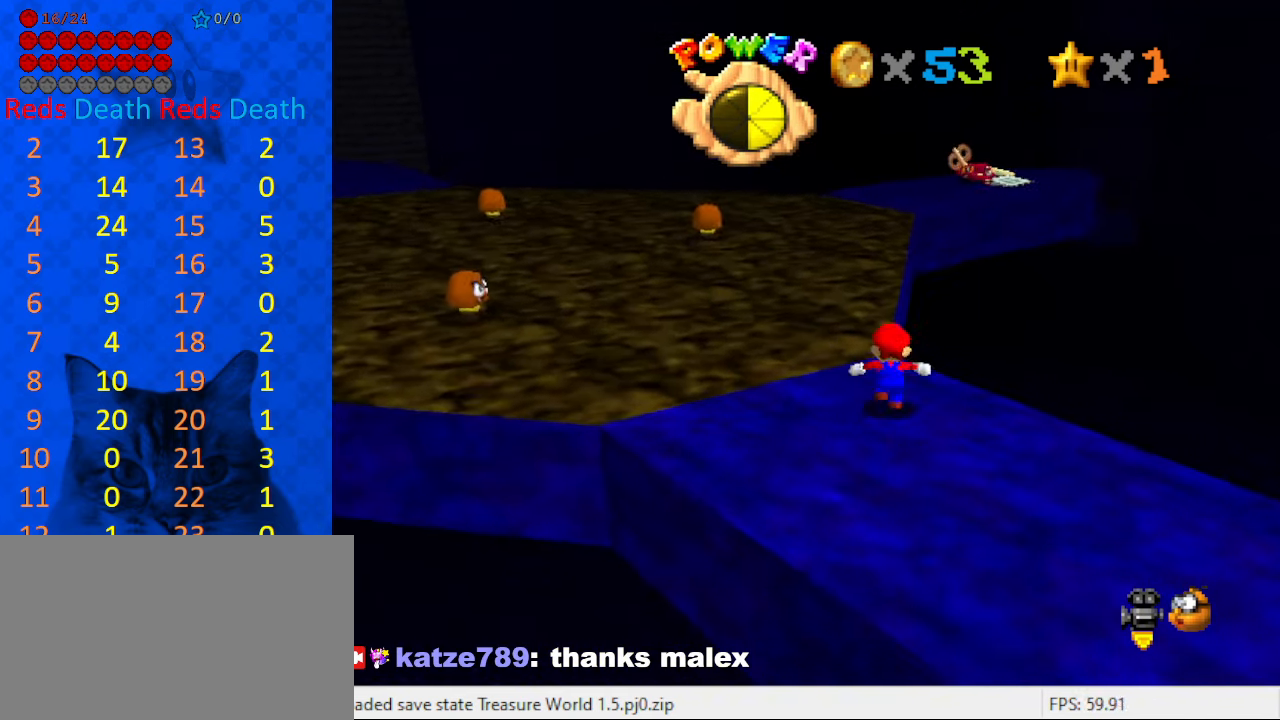
{"keys": ["right", "up"], "events": [[67, "y", "down"], [100, "shift", "down"], [167, "right", "down"], [500, "shift", "up"], [500, "y", "up"]]}
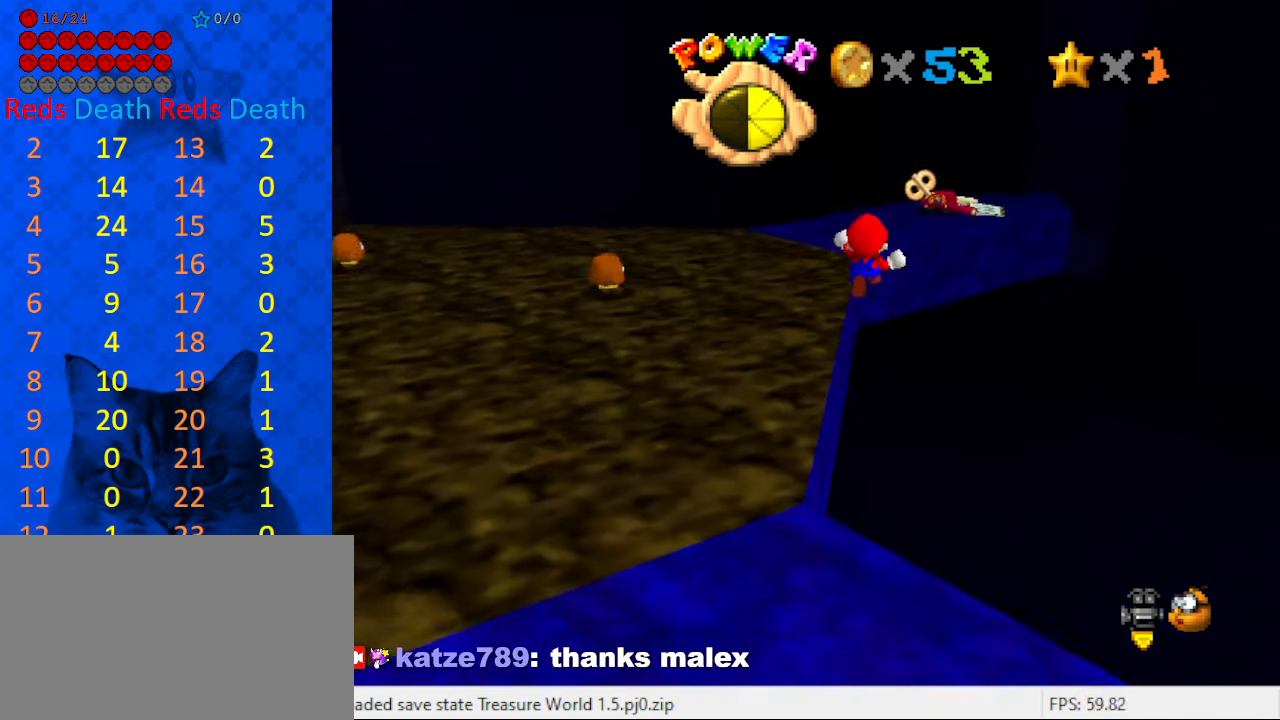
{"keys": ["up"], "events": [[134, "right", "up"]]}
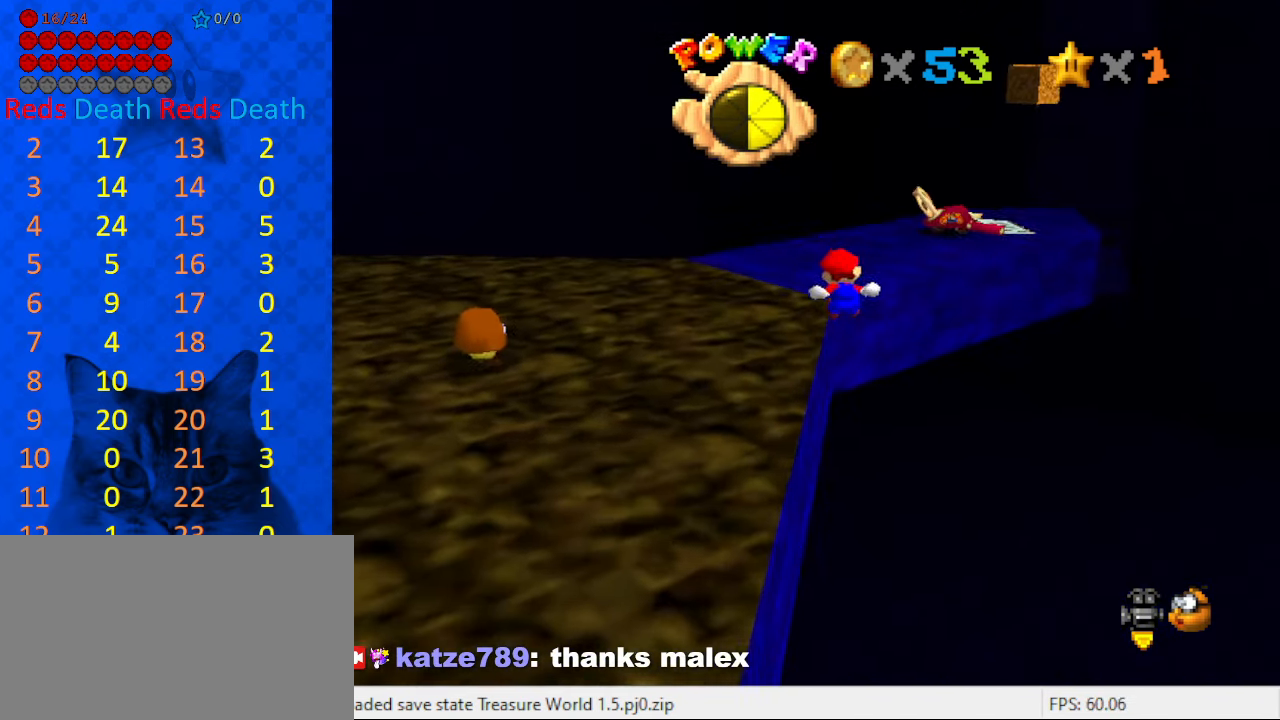
{"keys": ["left", "up"], "events": [[234, "left", "down"]]}
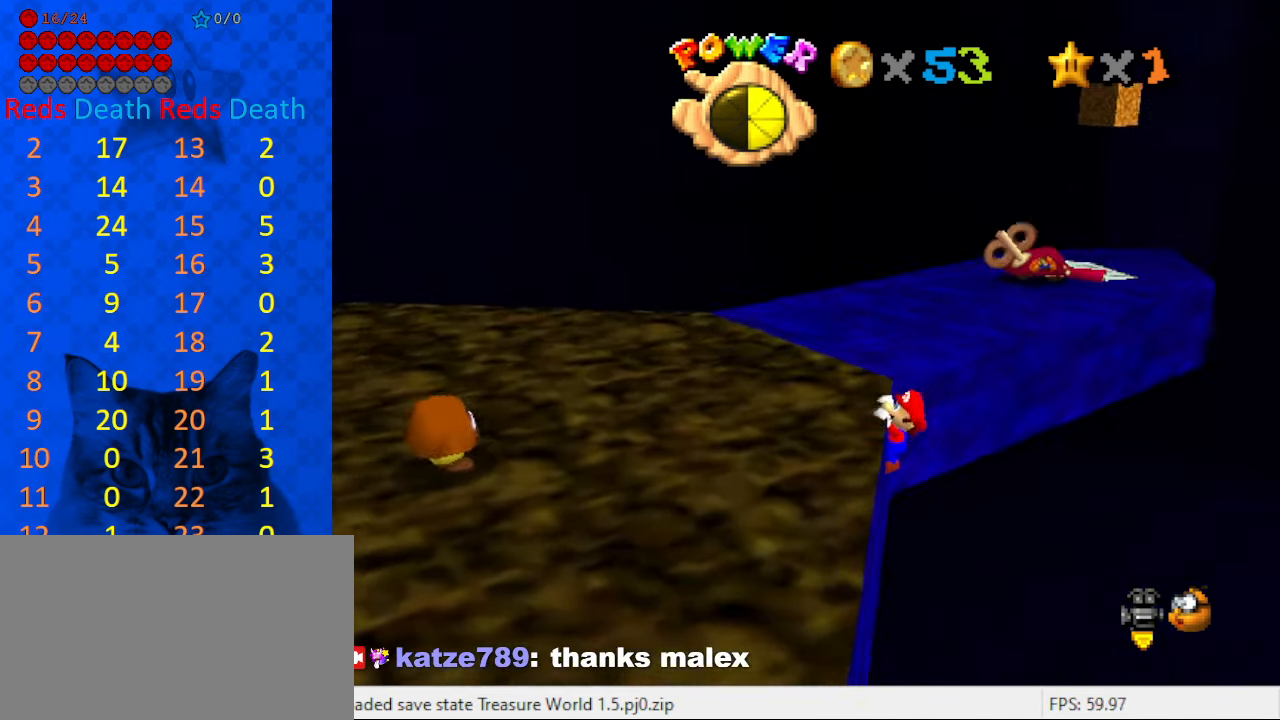
{"keys": [], "events": [[100, "d", "down"], [200, "d", "up"], [300, "d", "down"], [300, "left", "up"], [300, "up", "up"], [400, "d", "up"]]}
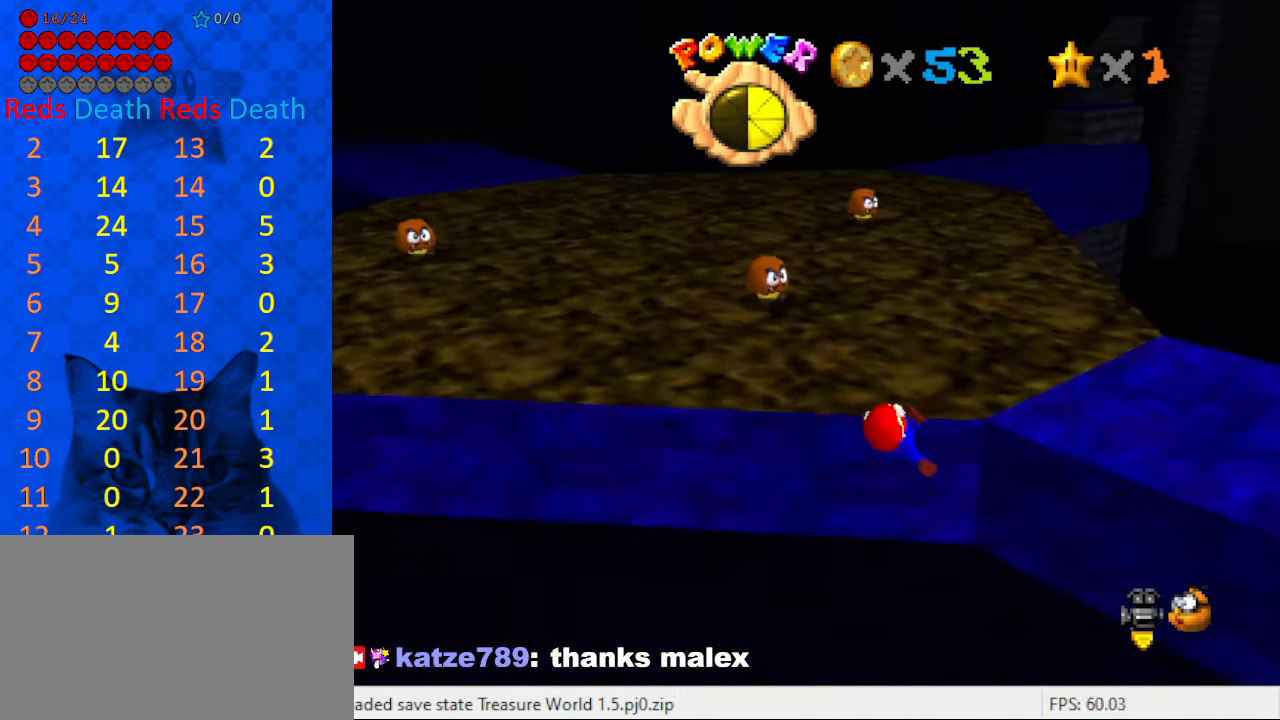
{"keys": [], "events": []}
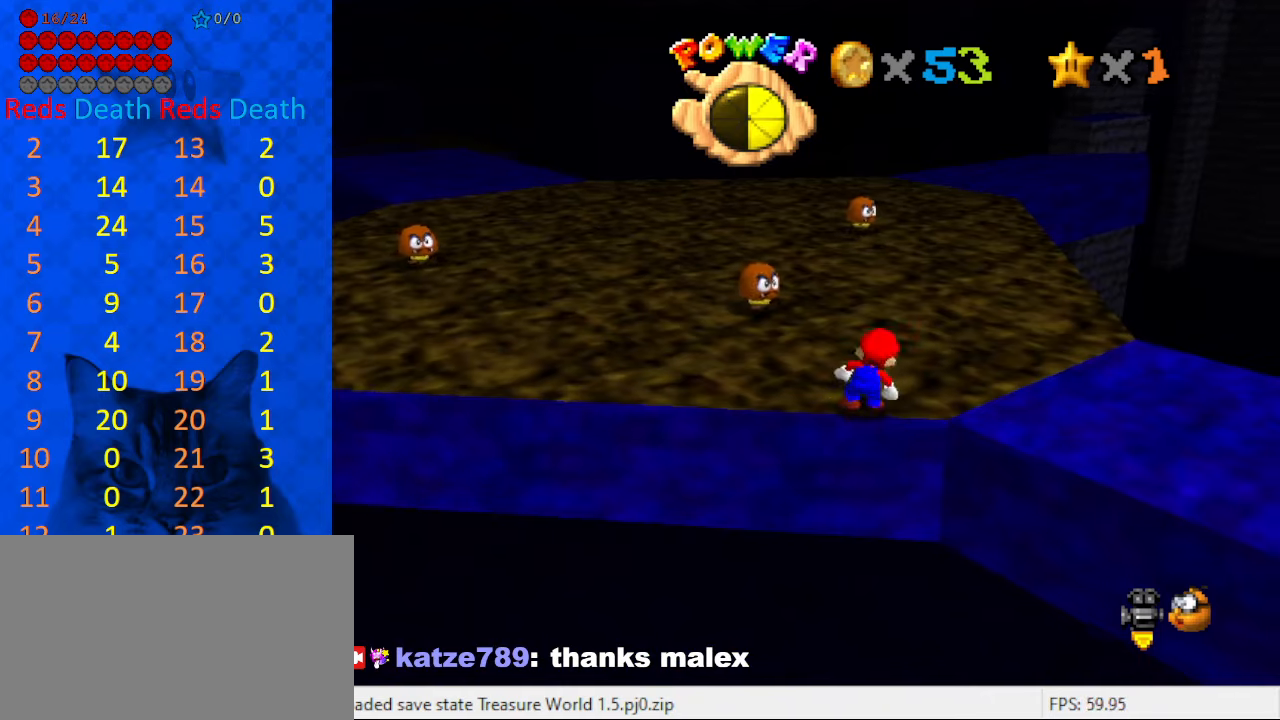
{"keys": ["right", "shift"], "events": [[133, "shift", "down"], [166, "right", "down"]]}
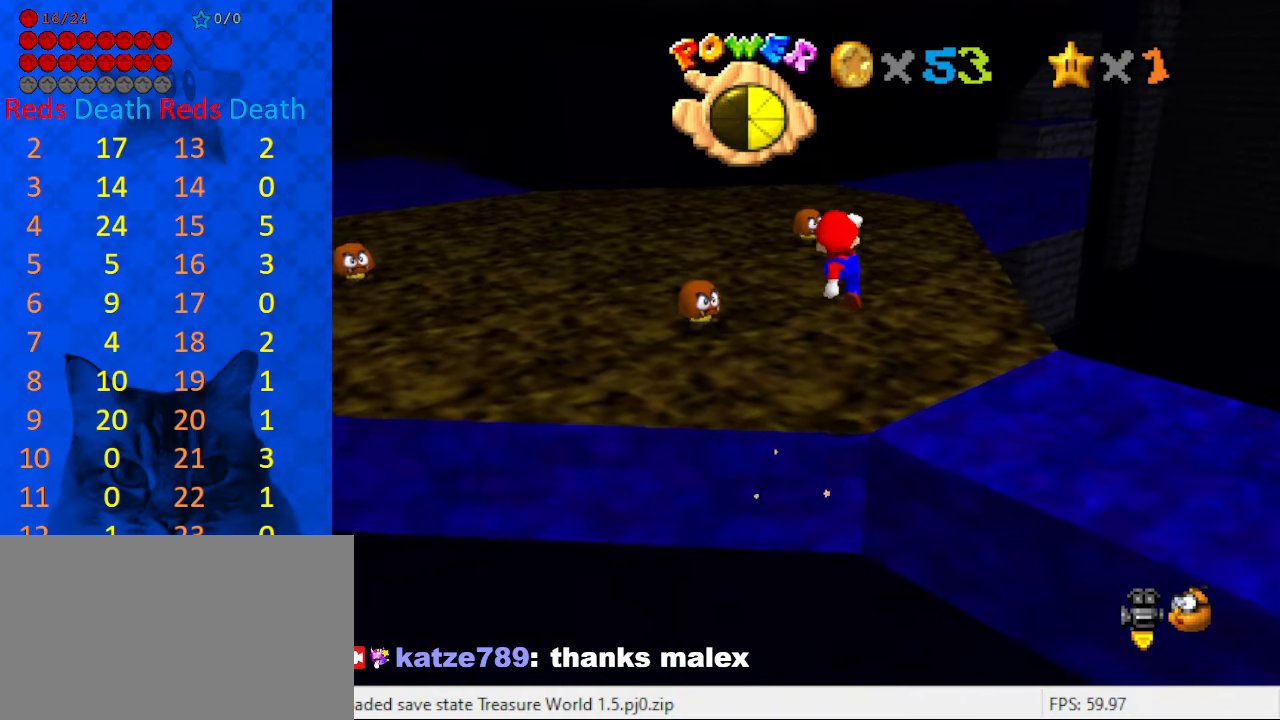
{"keys": ["a", "right"], "events": [[233, "ctrl", "down"], [366, "shift", "up"], [433, "ctrl", "up"], [500, "a", "down"]]}
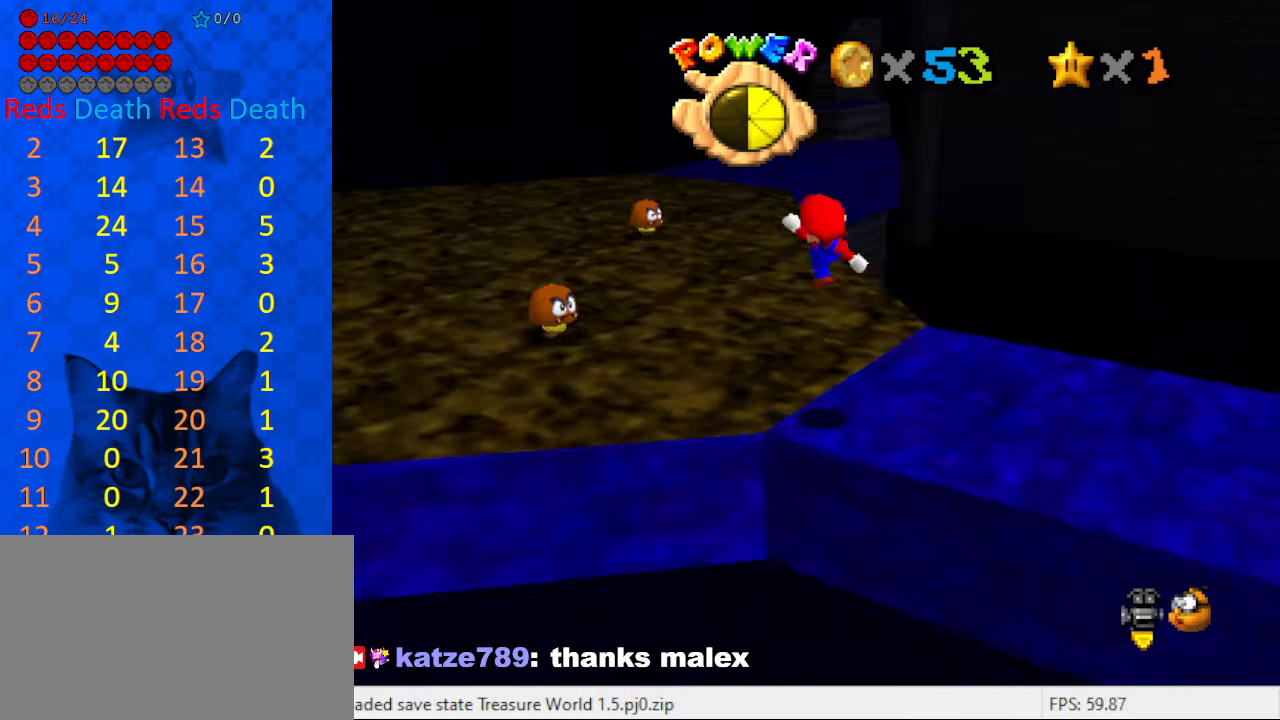
{"keys": ["a"], "events": [[100, "a", "up"], [200, "a", "down"], [233, "right", "up"], [233, "s", "down"], [333, "a", "up"], [333, "s", "up"], [466, "a", "down"]]}
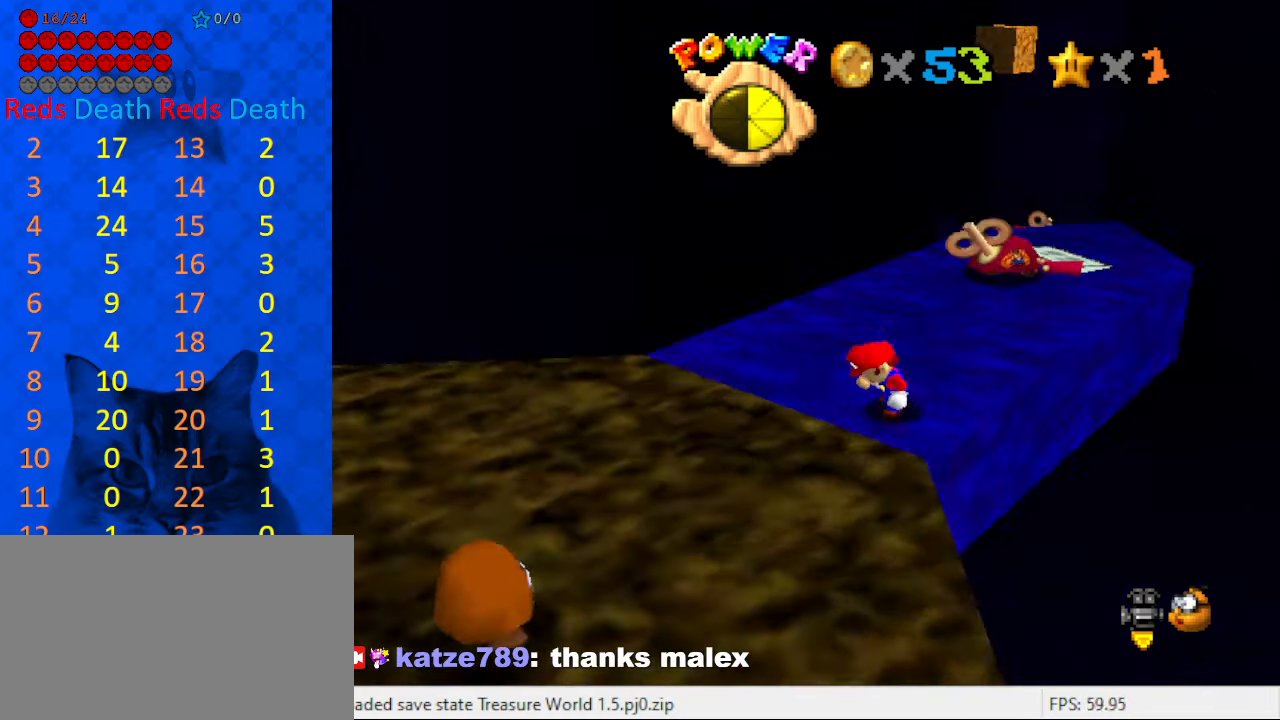
{"keys": [], "events": [[33, "up", "down"], [166, "a", "up"], [500, "up", "up"]]}
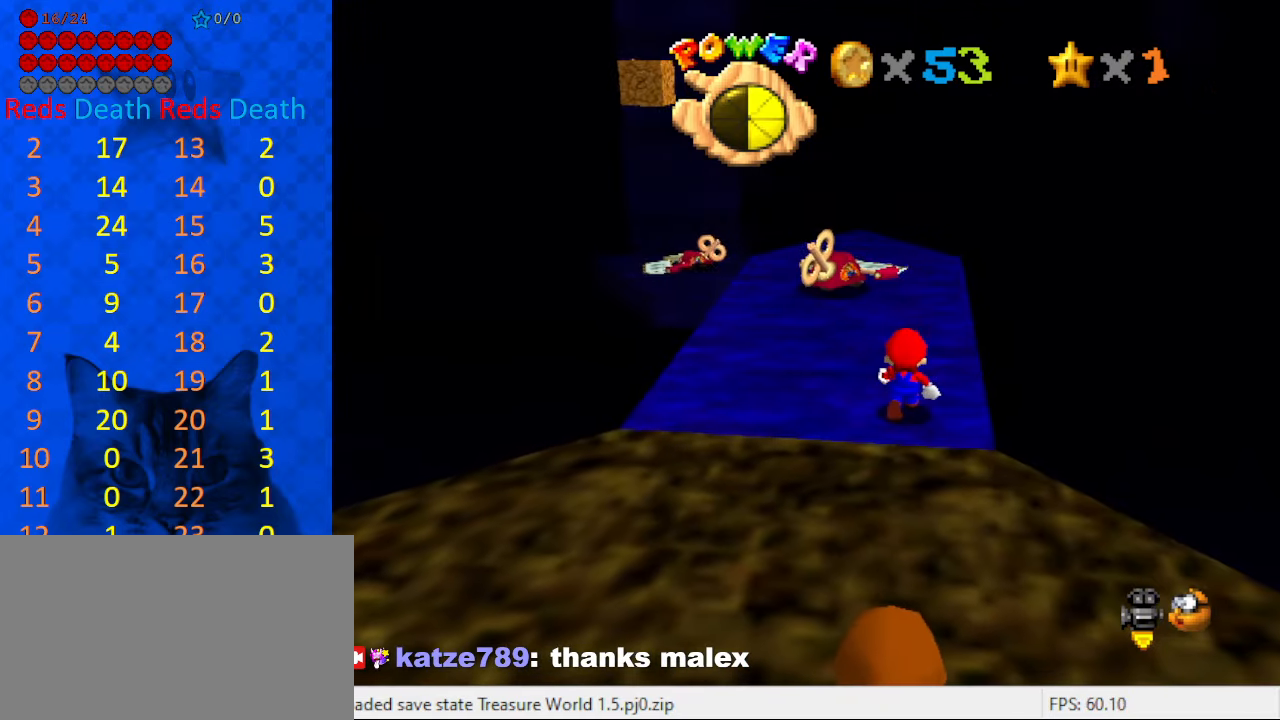
{"keys": [], "events": [[333, "shift", "down"], [466, "shift", "up"]]}
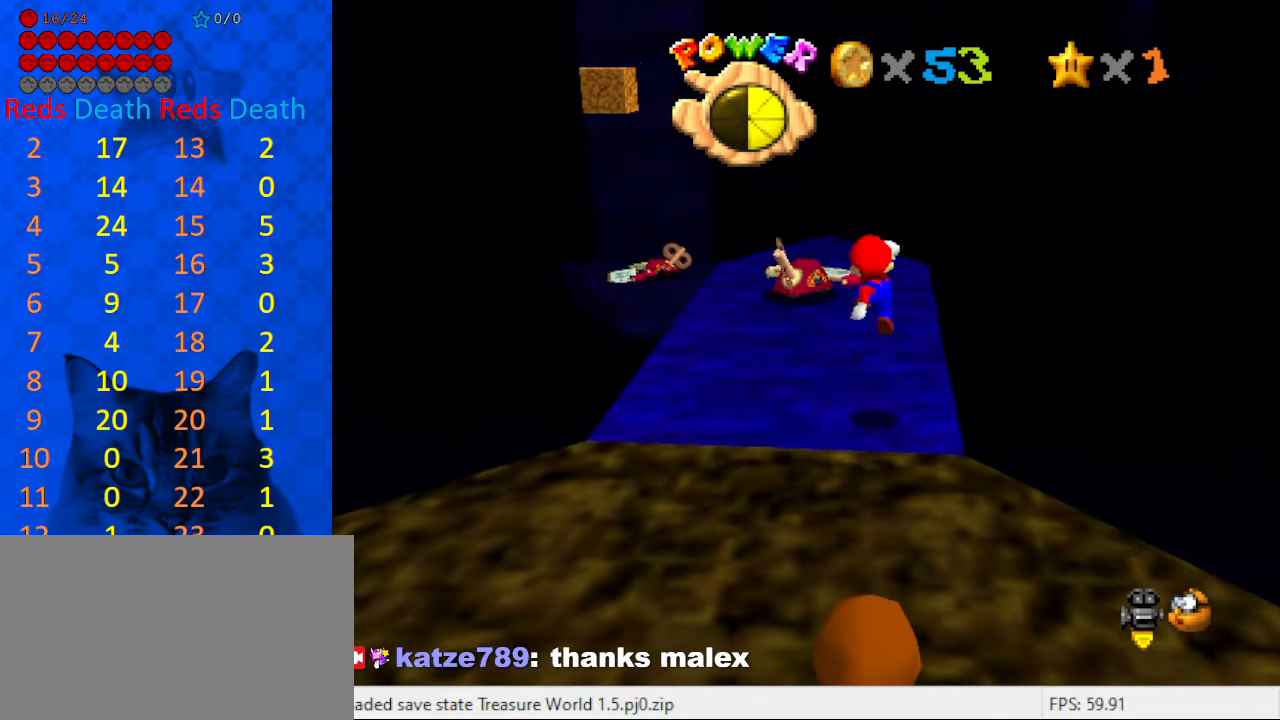
{"keys": [], "events": []}
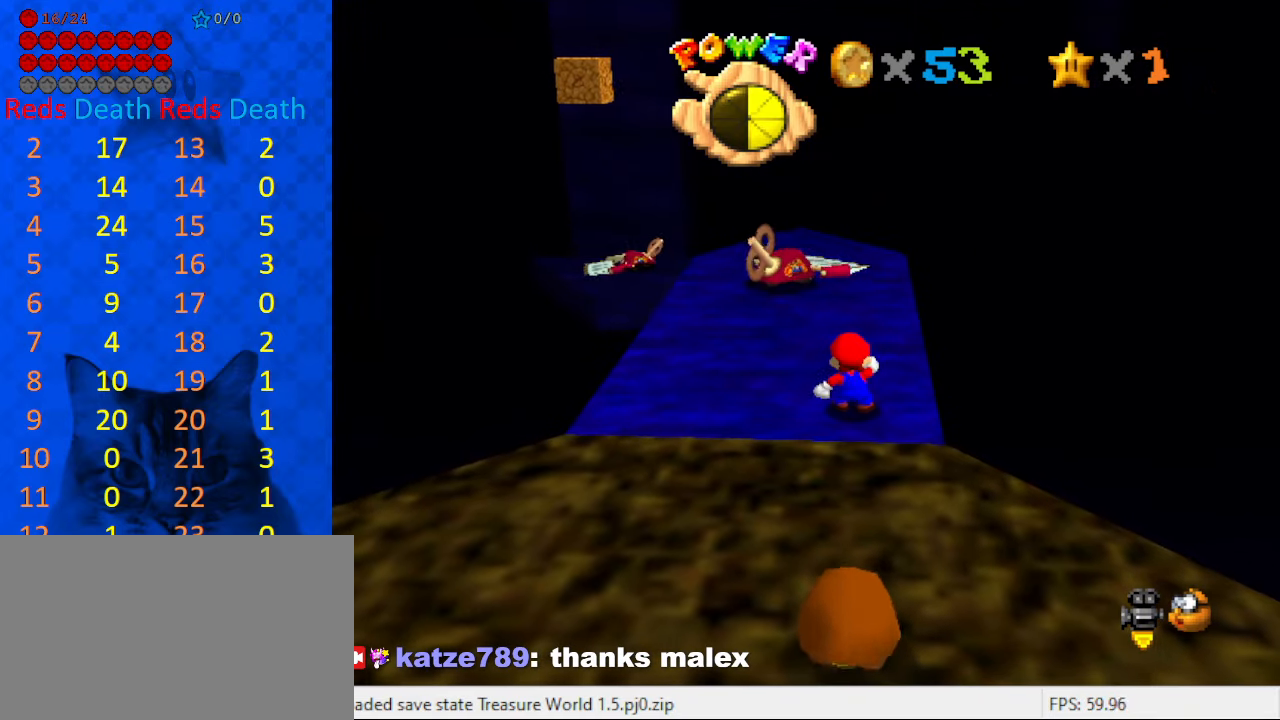
{"keys": [], "events": []}
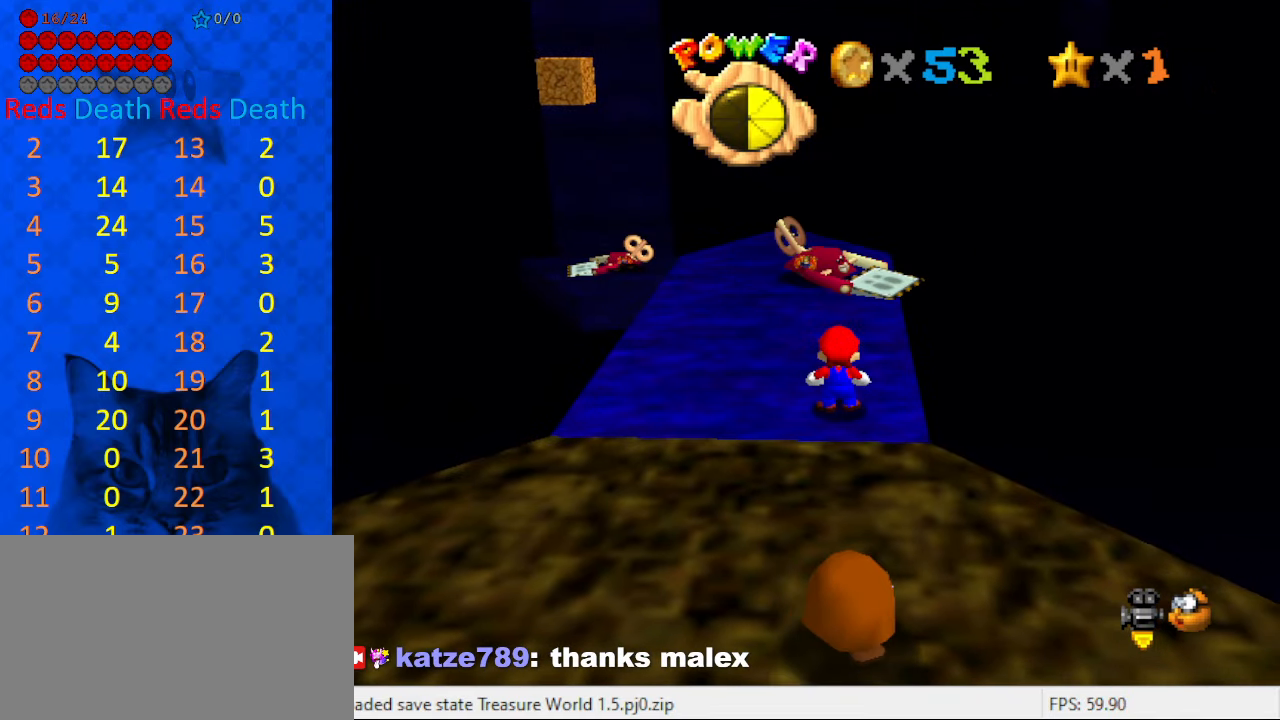
{"keys": ["d"], "events": [[166, "d", "down"], [300, "d", "up"], [400, "d", "down"]]}
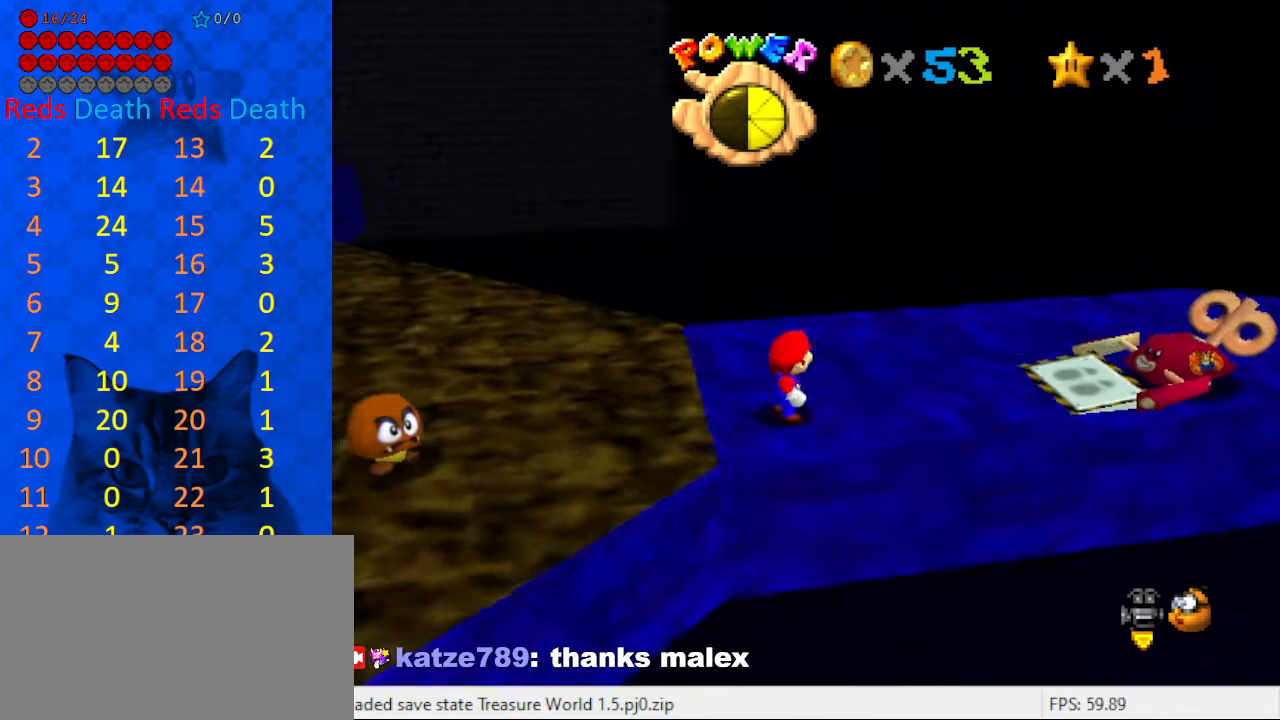
{"keys": [], "events": [[33, "d", "up"], [266, "shift", "down"], [433, "shift", "up"]]}
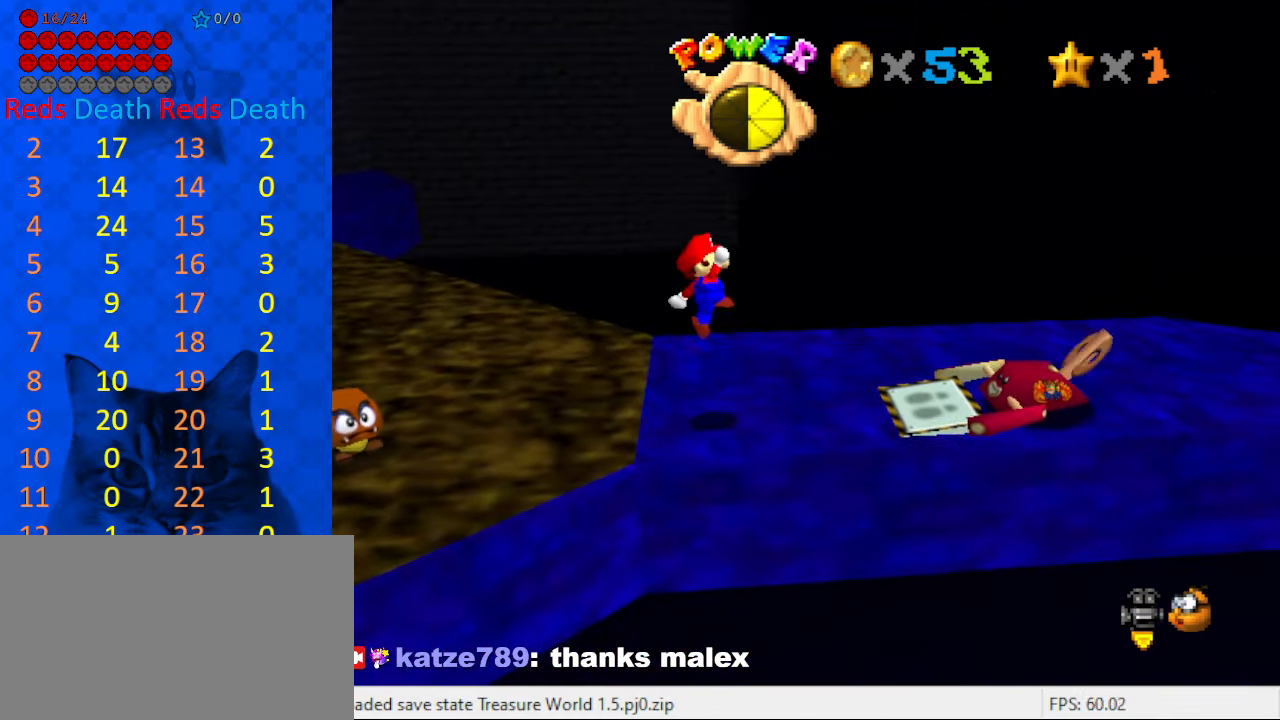
{"keys": ["right", "shift"], "events": [[166, "right", "down"], [266, "right", "up"], [433, "right", "down"], [467, "shift", "down"]]}
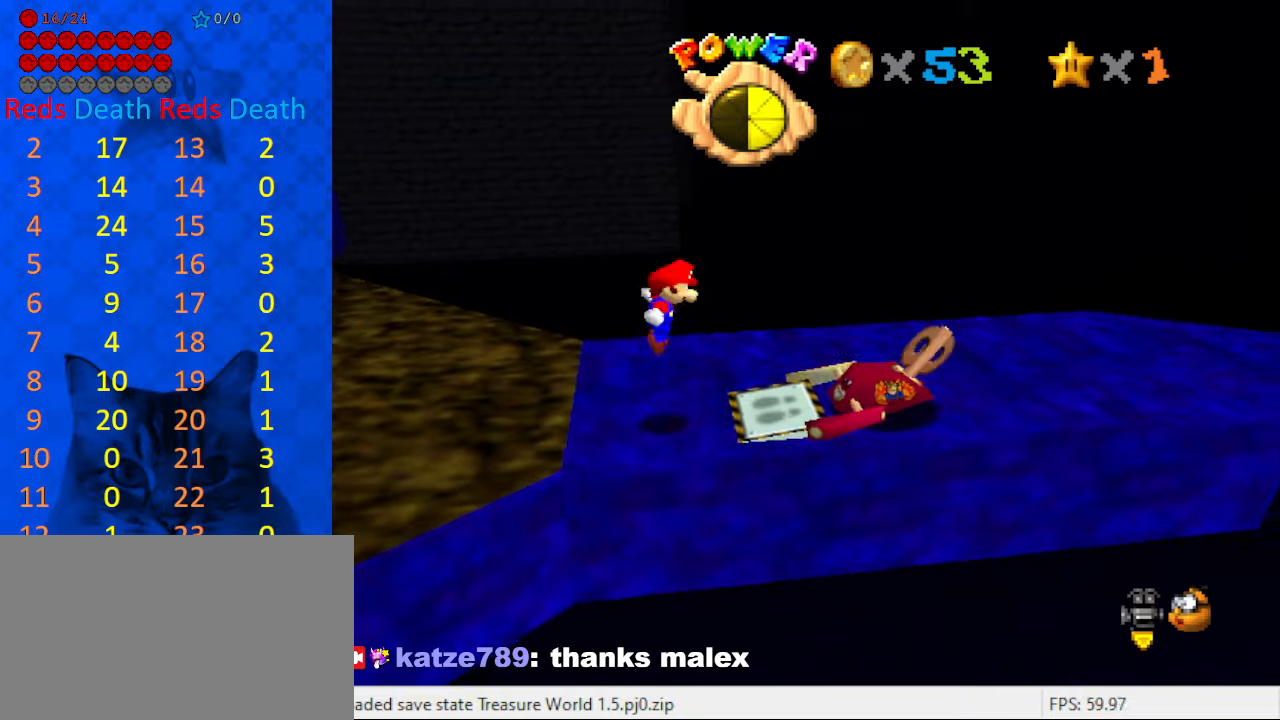
{"keys": ["ctrl", "right", "shift"], "events": [[433, "ctrl", "down"]]}